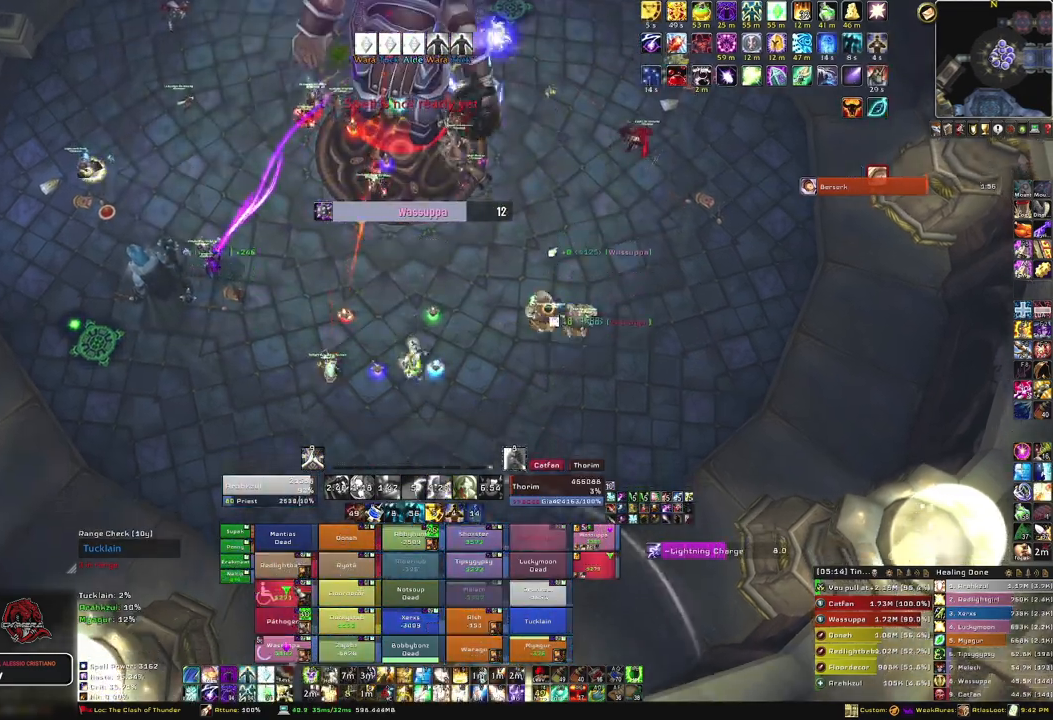
Gameplay with keyboard and mouse; each line is a JSON object with the keys and mouse buttons held at the frame after it. "events" lists presses ("down") and releases ("up") of "1", "2", "3", "4", "5", "a", "alt", "b", "c", "ctrl", "d", "e", "f", "g", "q", "r", "s", "shift", "space", "t", "tab", "tilde", "v", "w", "x", "z", "mouse_left", "mouse_wheel", "mouse_right", "mouse_mb4" and "mouse_mb5" between this image and that frame as [ms after this image, input, new state], when the widget could be followed in between. "mouse_left", "mouse_wheel", "mouse_right", "mouse_mb4", "mouse_mb5" = the "left", "wheel", "right", "mb4", "mb5" buttons of the "mouse" list. No other keys are recorded. "wheel" means that the mouse wheel is clicked or scrolled. Mouse movement is not recorded.
{"keys": ["f"], "mouse": [], "events": [[400, "f", "down"]]}
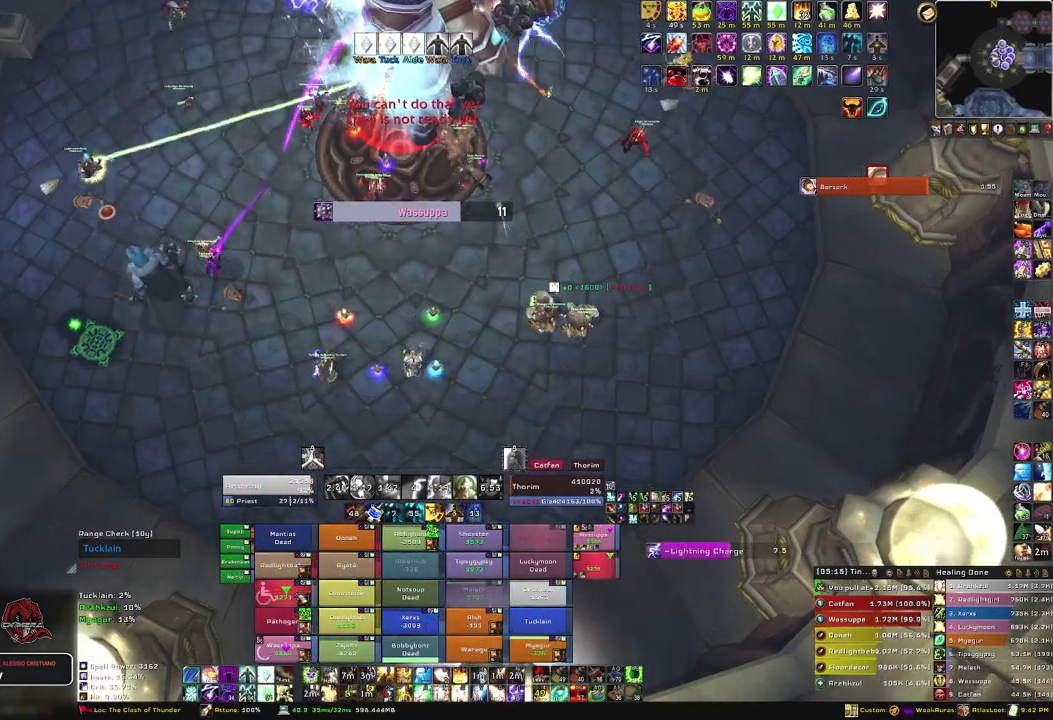
{"keys": ["a", "w"], "mouse": ["right"], "events": [[34, "f", "up"], [334, "a", "down"], [334, "mouse_right", "down"], [468, "w", "down"]]}
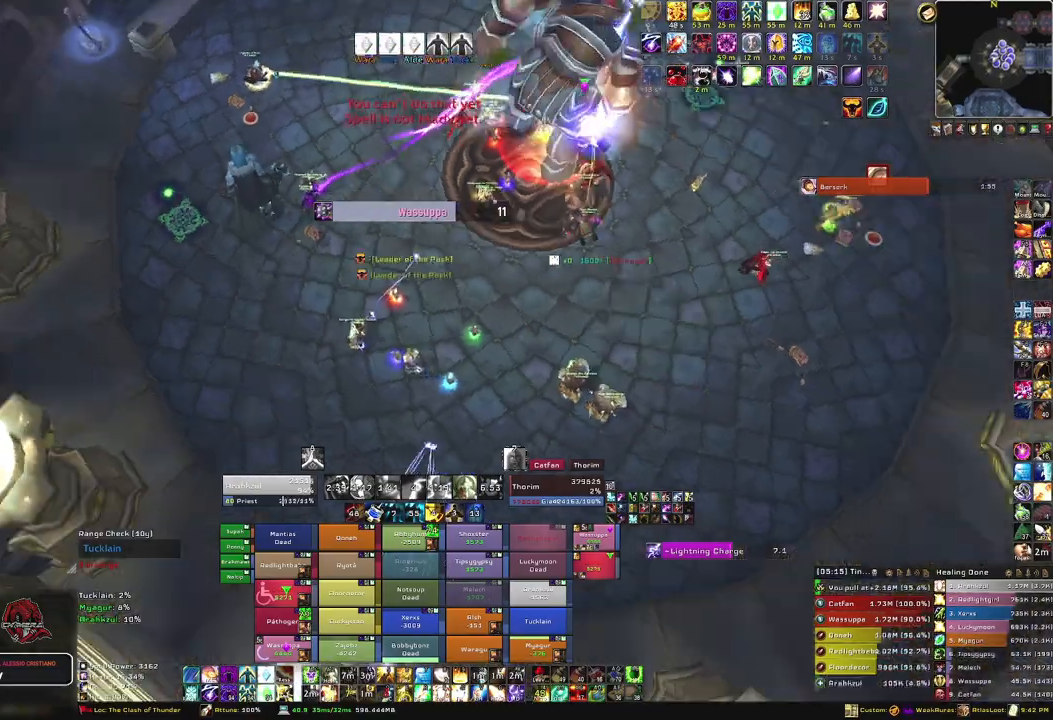
{"keys": ["w"], "mouse": [], "events": [[67, "a", "up"], [67, "mouse_right", "up"]]}
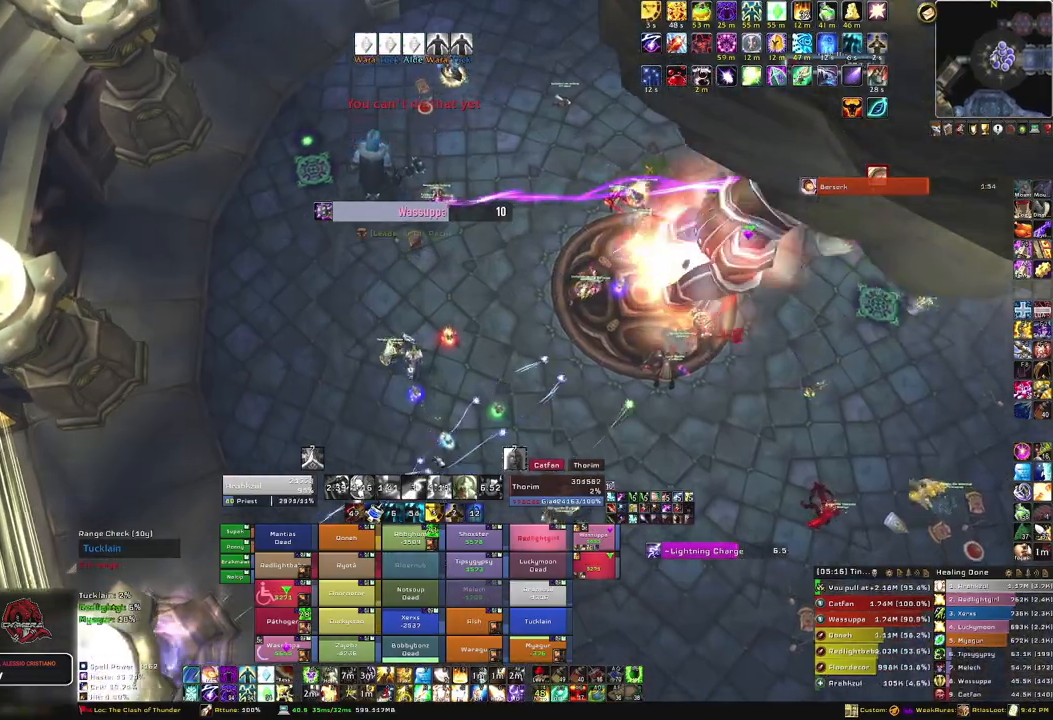
{"keys": ["f", "w"], "mouse": [], "events": [[267, "a", "down"], [401, "a", "up"], [501, "f", "down"]]}
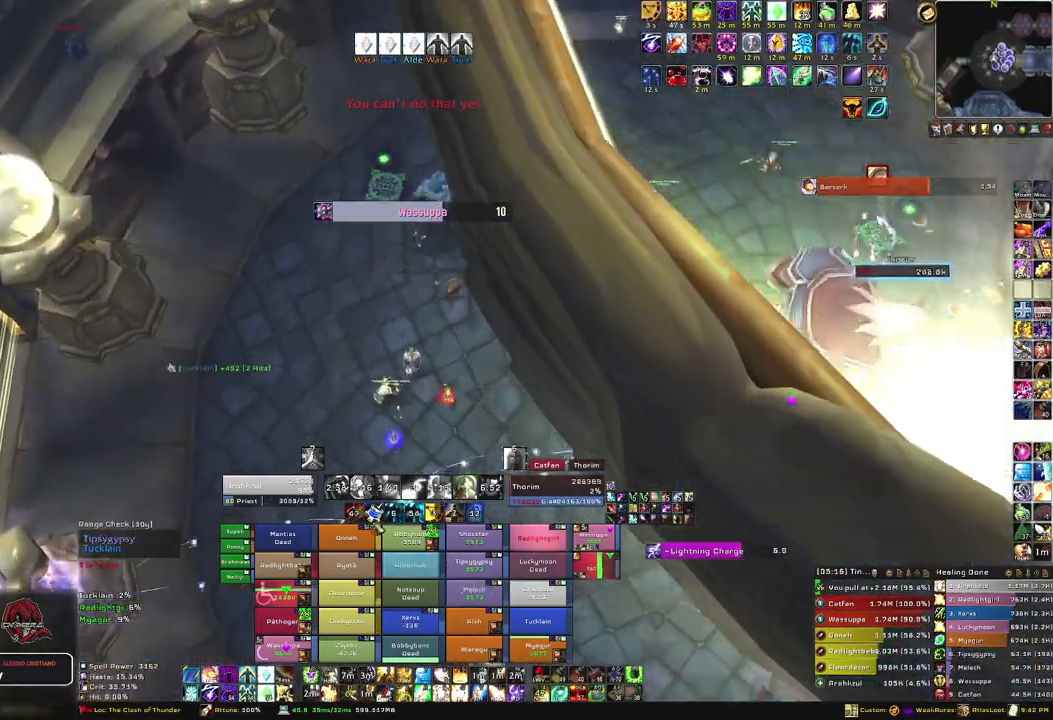
{"keys": ["w"], "mouse": [], "events": [[167, "f", "up"], [334, "f", "down"], [434, "f", "up"]]}
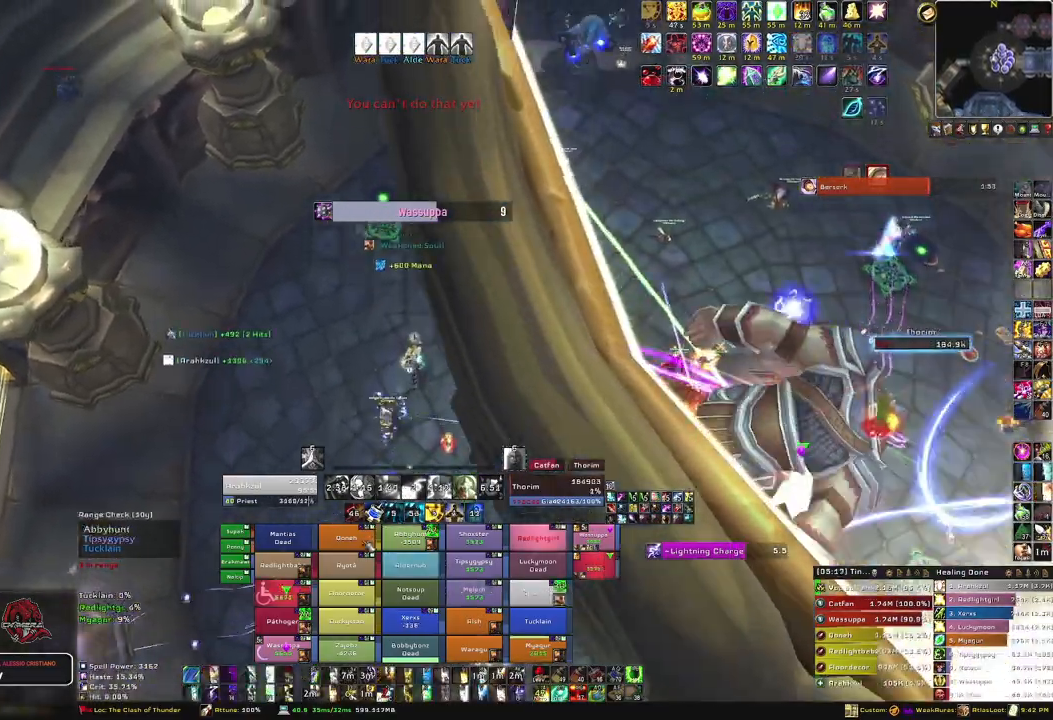
{"keys": ["f", "w"], "mouse": [], "events": [[67, "f", "down"], [201, "f", "up"], [334, "f", "down"]]}
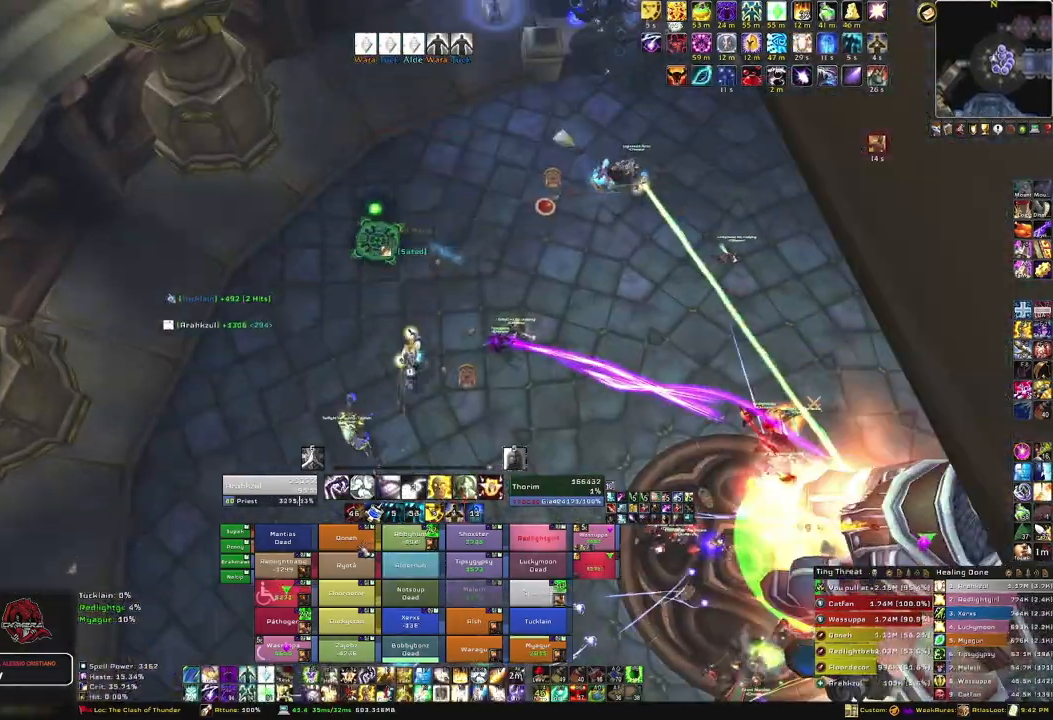
{"keys": ["d"], "mouse": [], "events": [[33, "f", "up"], [167, "f", "down"], [167, "w", "up"], [300, "f", "up"], [434, "d", "down"]]}
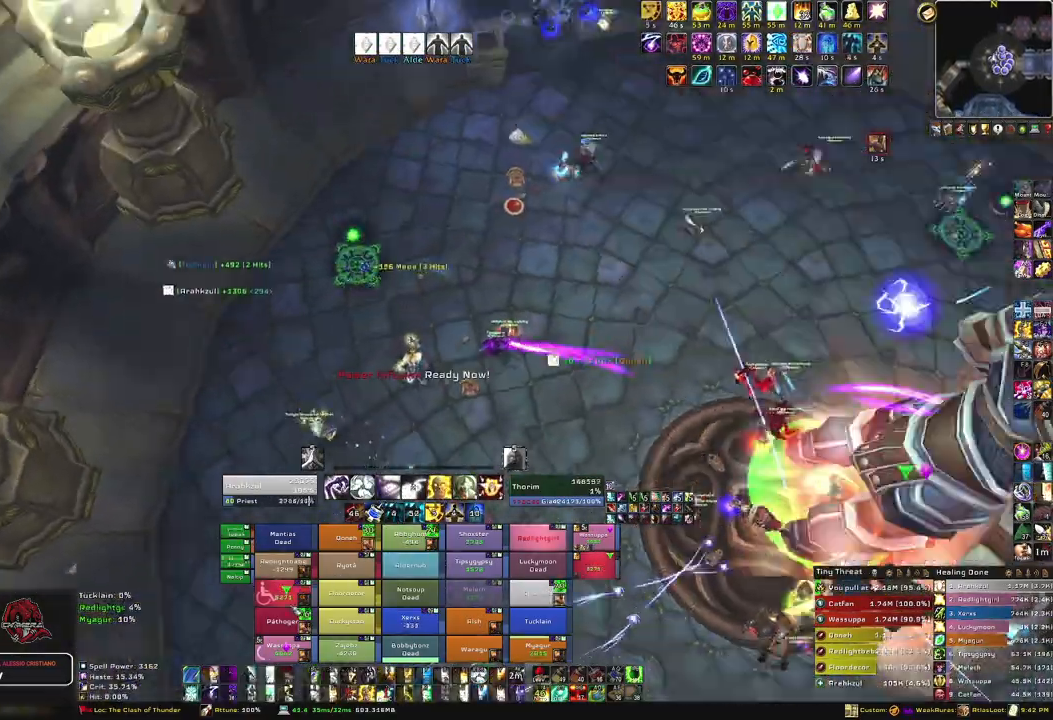
{"keys": ["d"], "mouse": [], "events": []}
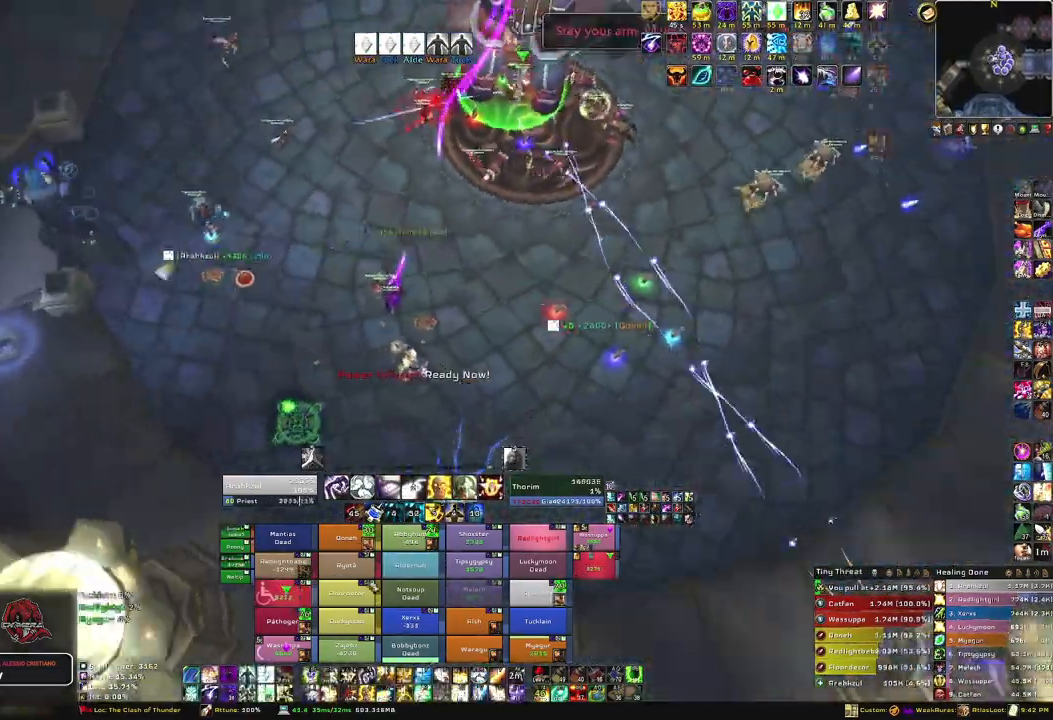
{"keys": ["s"], "mouse": [], "events": [[33, "d", "up"], [100, "s", "down"], [233, "f", "down"], [434, "f", "up"]]}
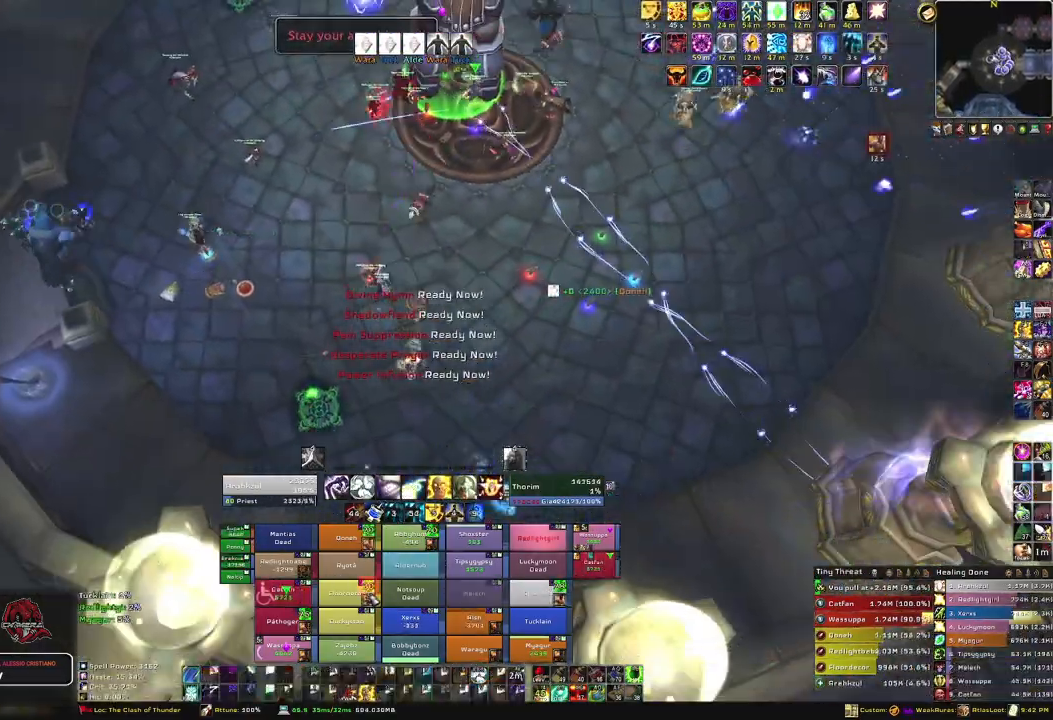
{"keys": ["d", "s"], "mouse": [], "events": [[201, "d", "down"], [201, "s", "up"], [501, "s", "down"]]}
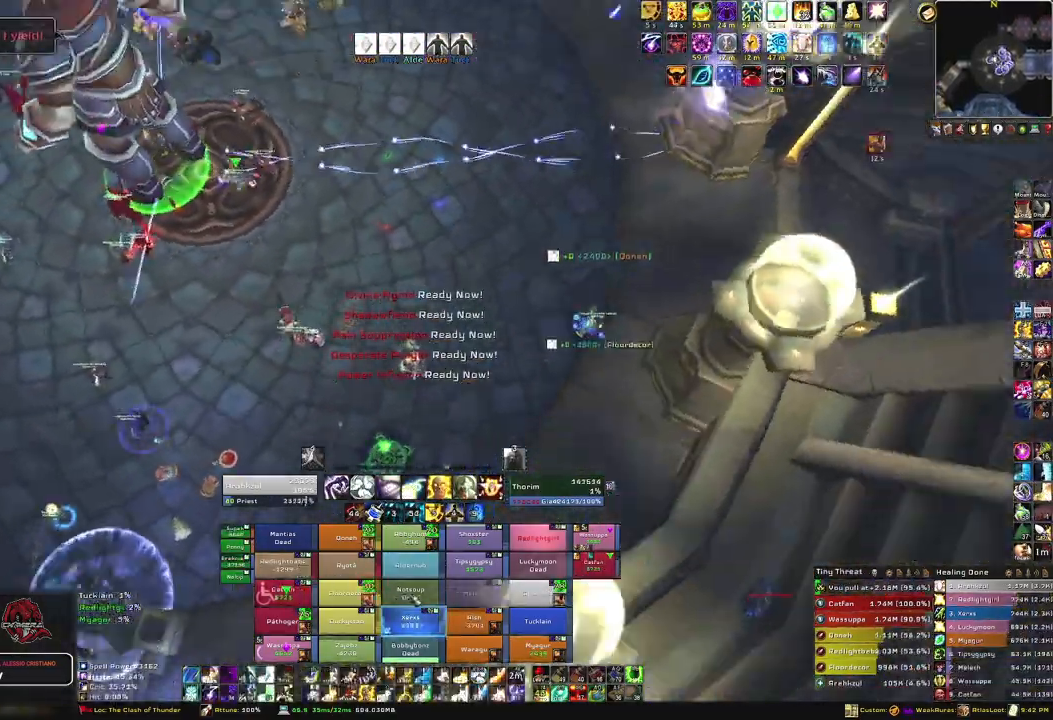
{"keys": ["f", "s"], "mouse": [], "events": [[100, "d", "up"], [434, "f", "down"]]}
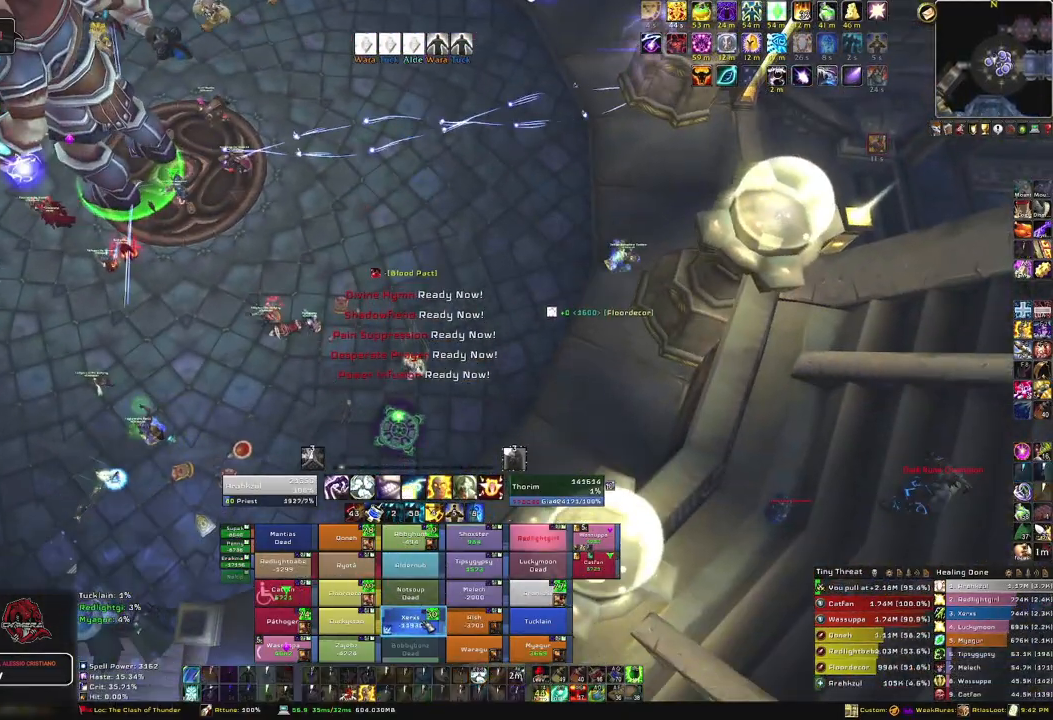
{"keys": ["w"], "mouse": [], "events": [[67, "s", "up"], [101, "f", "up"], [468, "w", "down"]]}
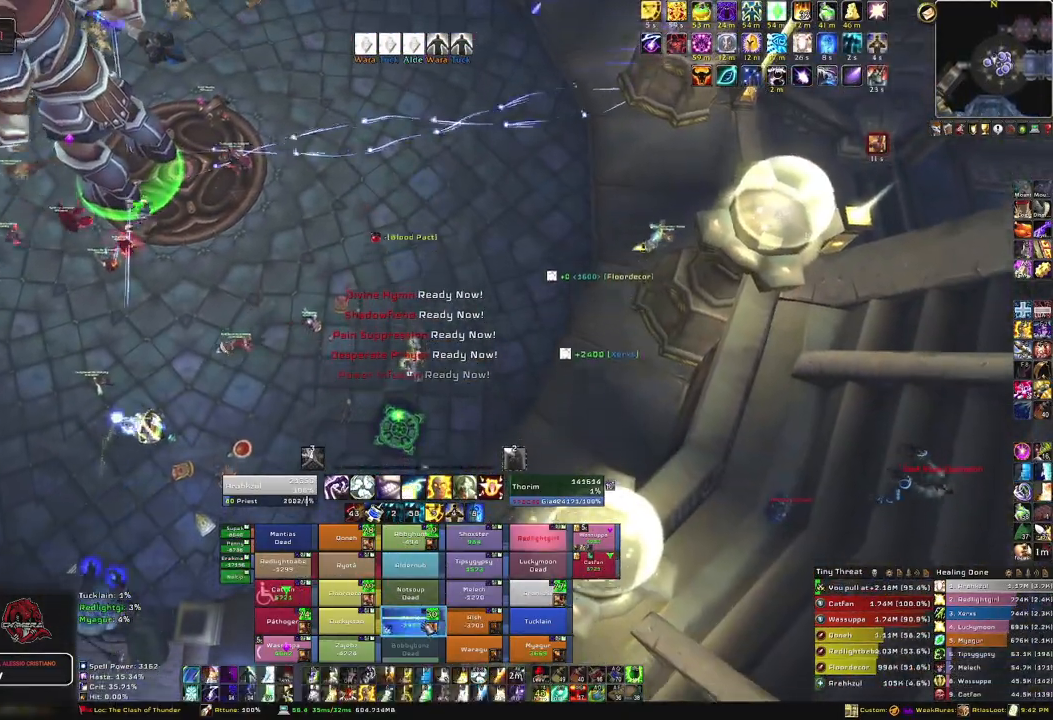
{"keys": ["t"], "mouse": [], "events": [[200, "w", "up"], [400, "t", "down"]]}
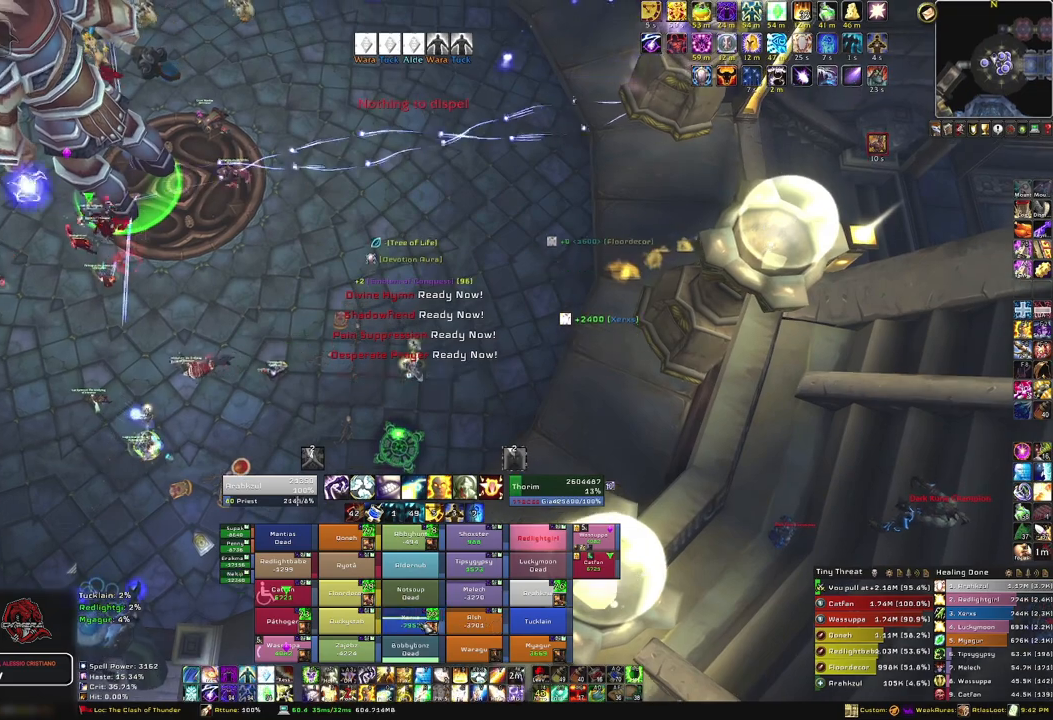
{"keys": ["w"], "mouse": [], "events": [[67, "t", "up"], [167, "a", "down"], [267, "a", "up"], [334, "w", "down"]]}
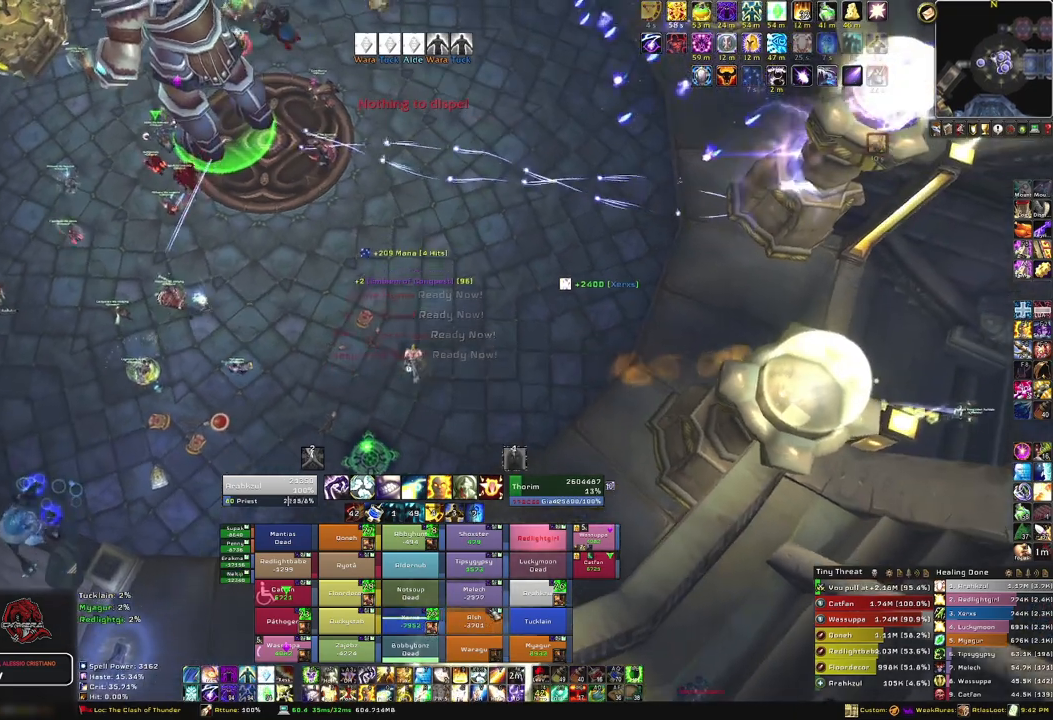
{"keys": ["f"], "mouse": [], "events": [[167, "w", "up"], [334, "f", "down"]]}
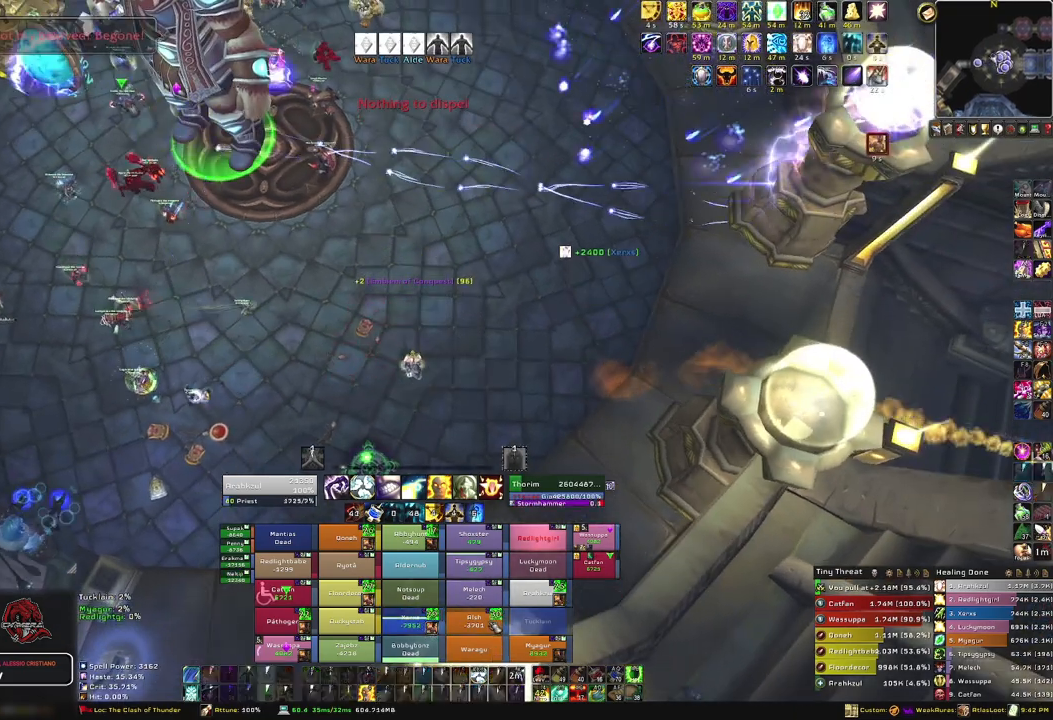
{"keys": [], "mouse": [], "events": [[34, "f", "up"]]}
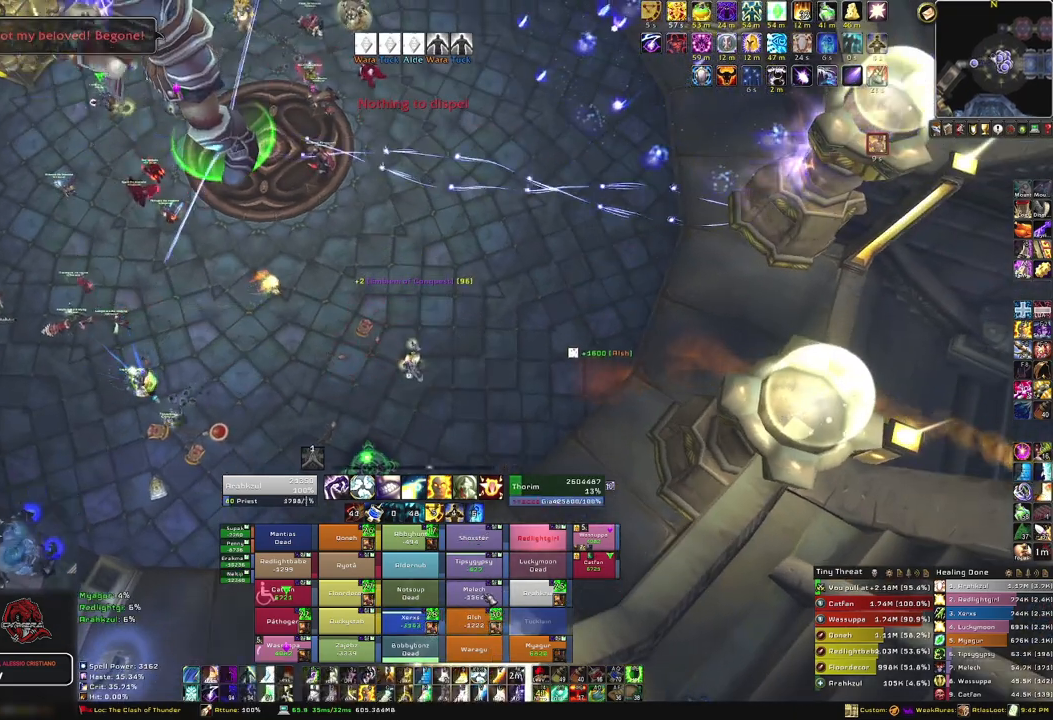
{"keys": ["a"], "mouse": [], "events": [[133, "f", "down"], [334, "f", "up"], [434, "a", "down"]]}
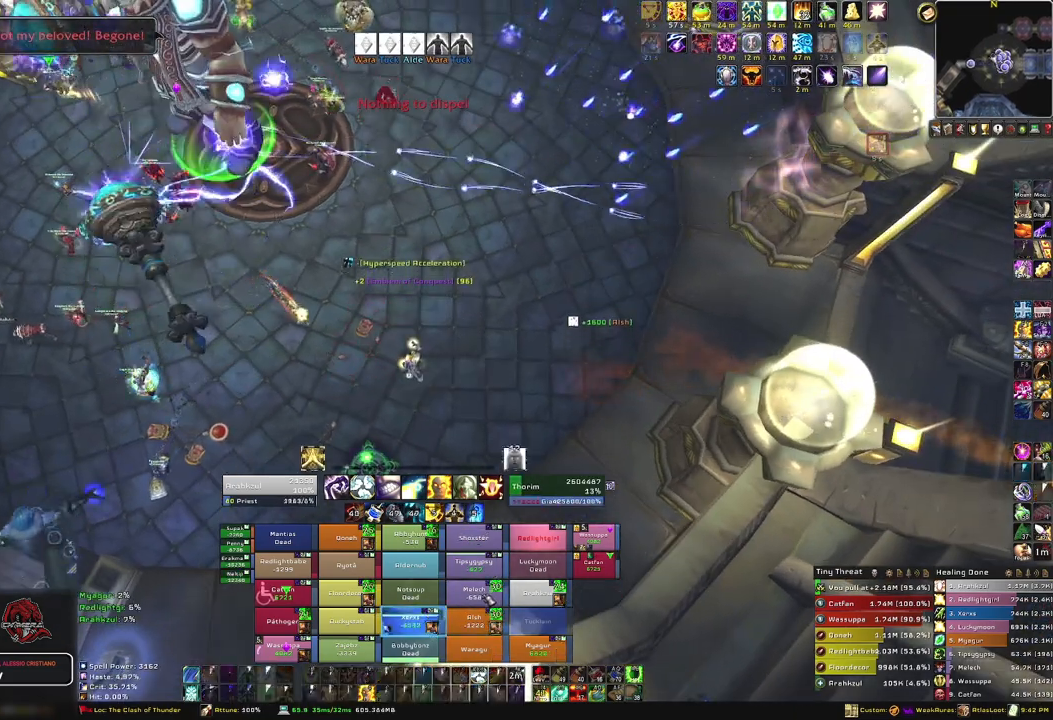
{"keys": [], "mouse": [], "events": [[100, "a", "up"]]}
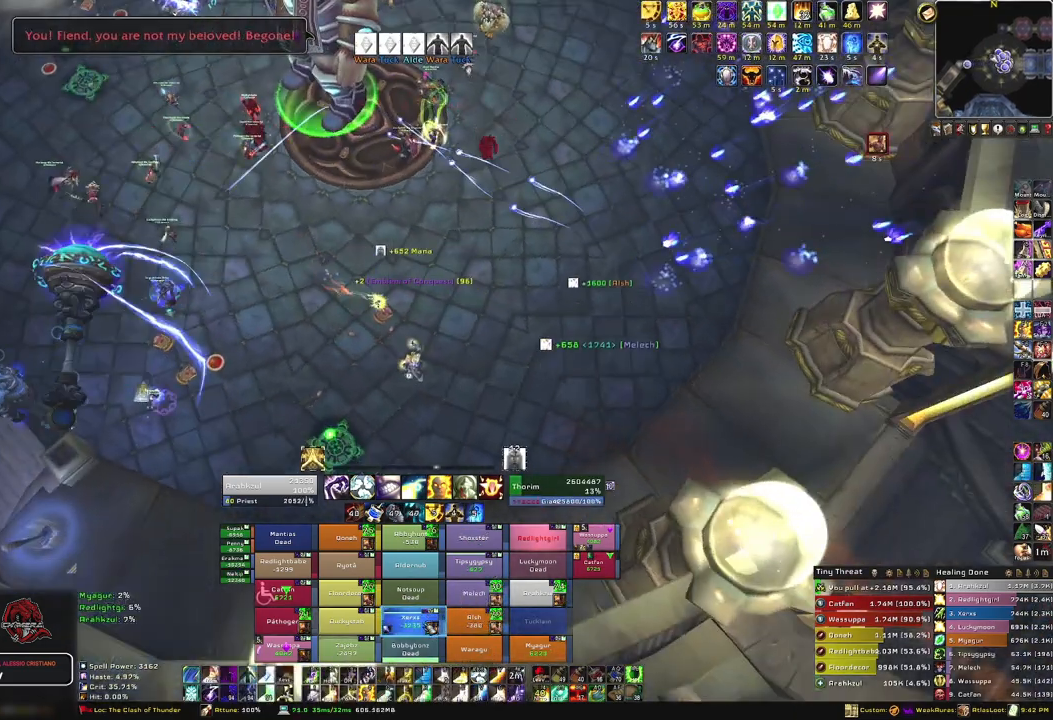
{"keys": [], "mouse": [], "events": []}
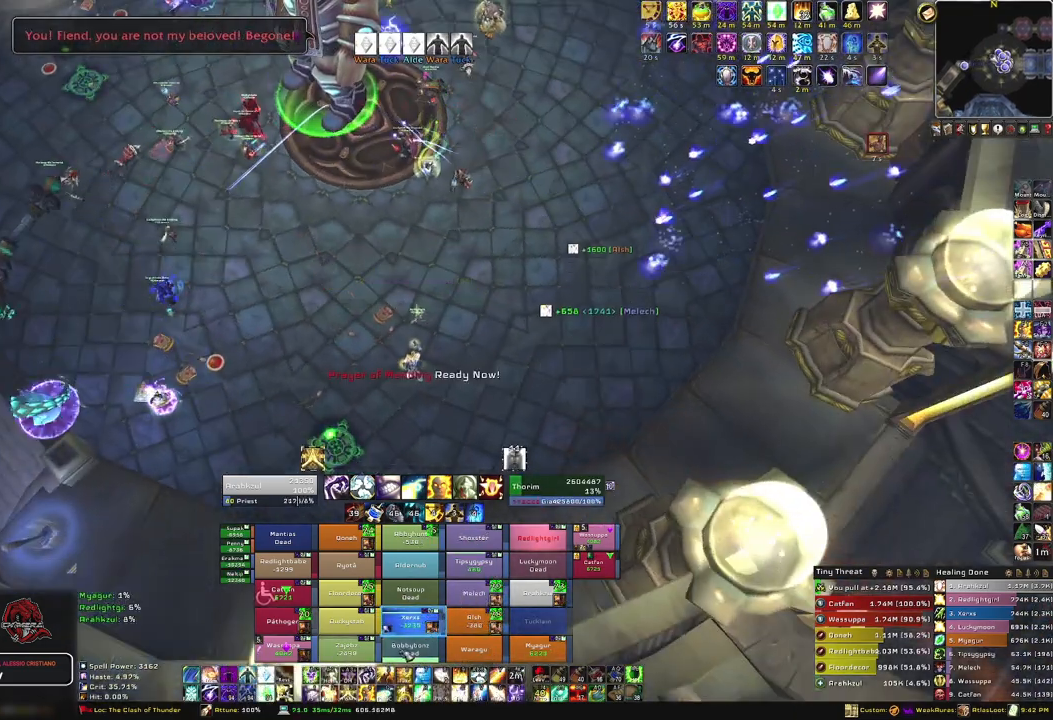
{"keys": [], "mouse": ["left"], "events": [[434, "mouse_left", "down"]]}
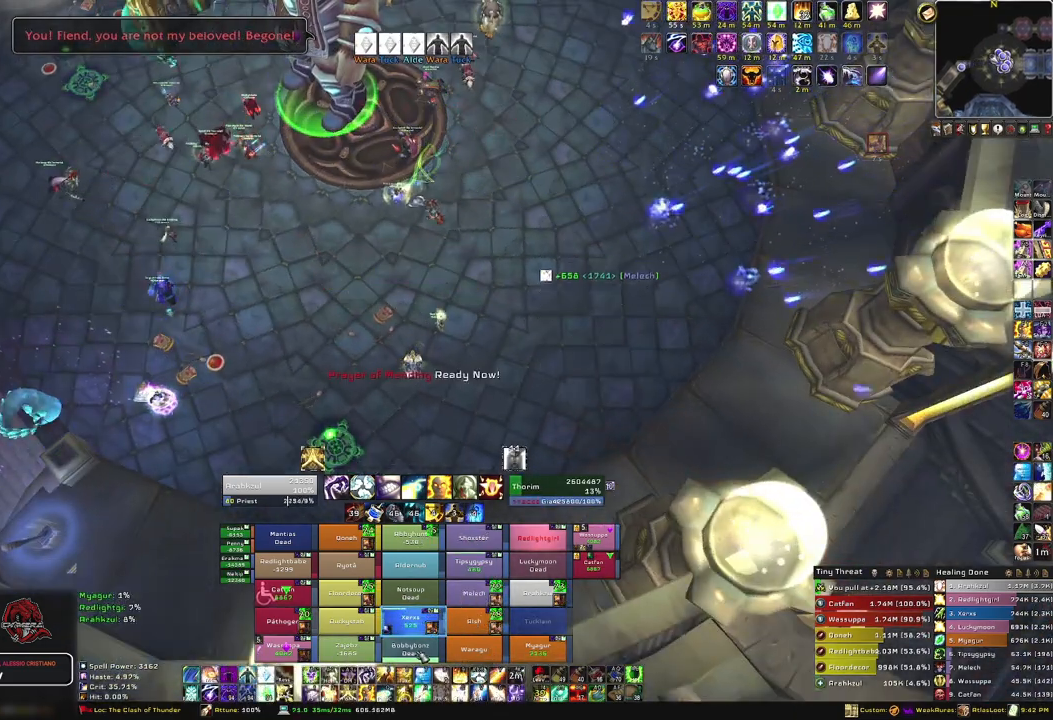
{"keys": ["w"], "mouse": [], "events": [[33, "mouse_left", "up"], [334, "w", "down"]]}
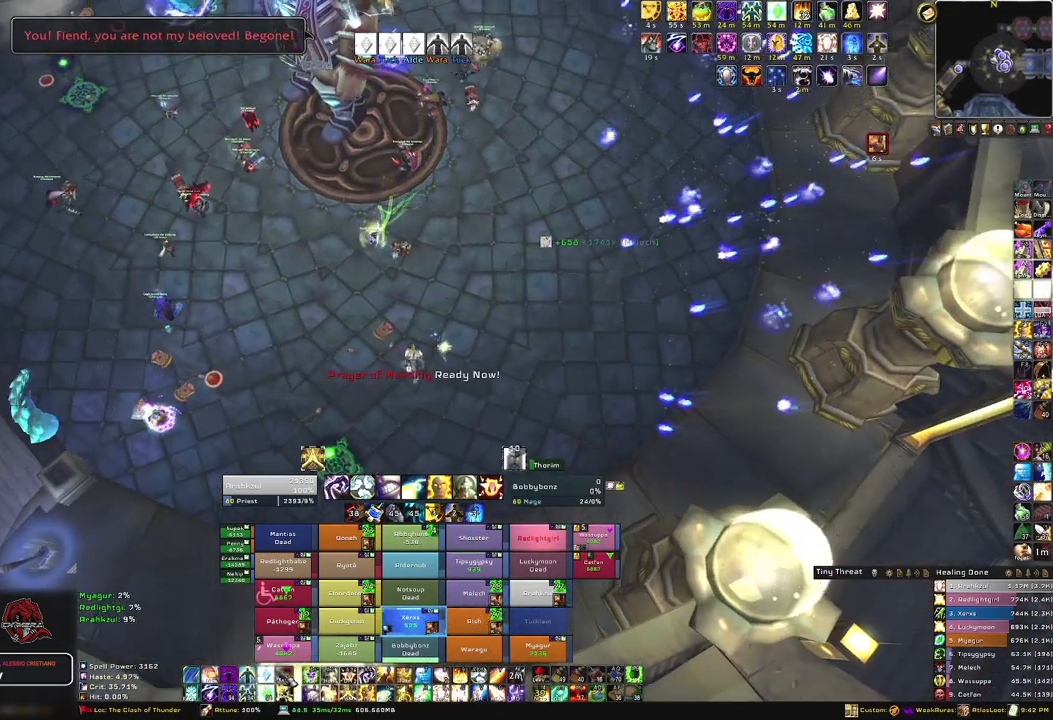
{"keys": [], "mouse": [], "events": [[34, "w", "up"]]}
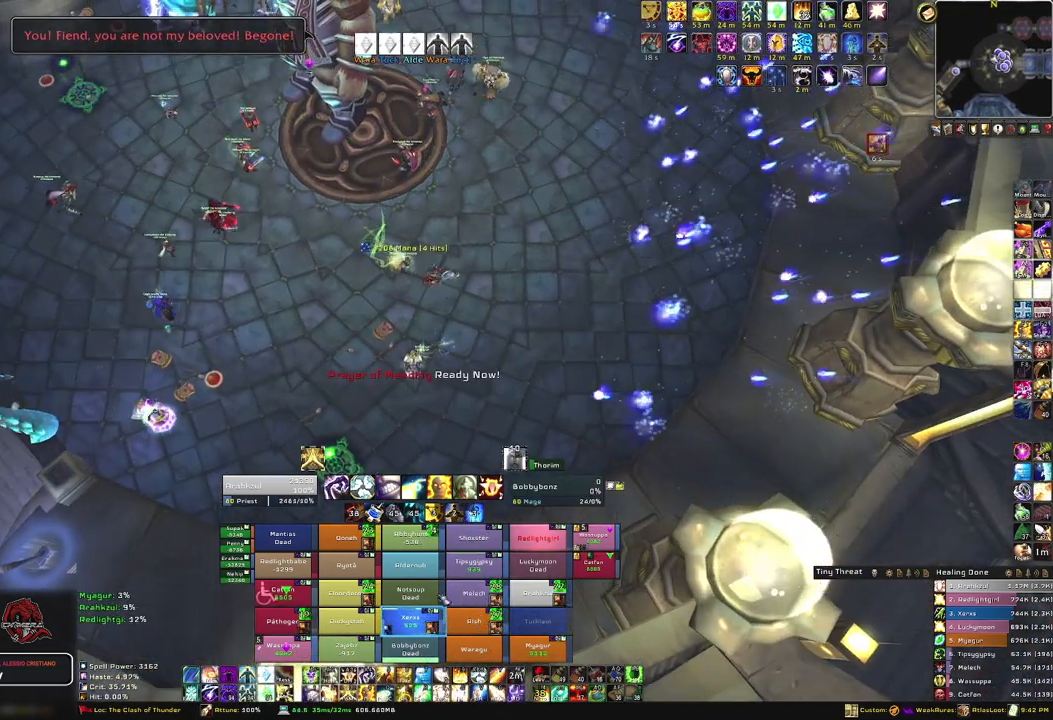
{"keys": [], "mouse": [], "events": []}
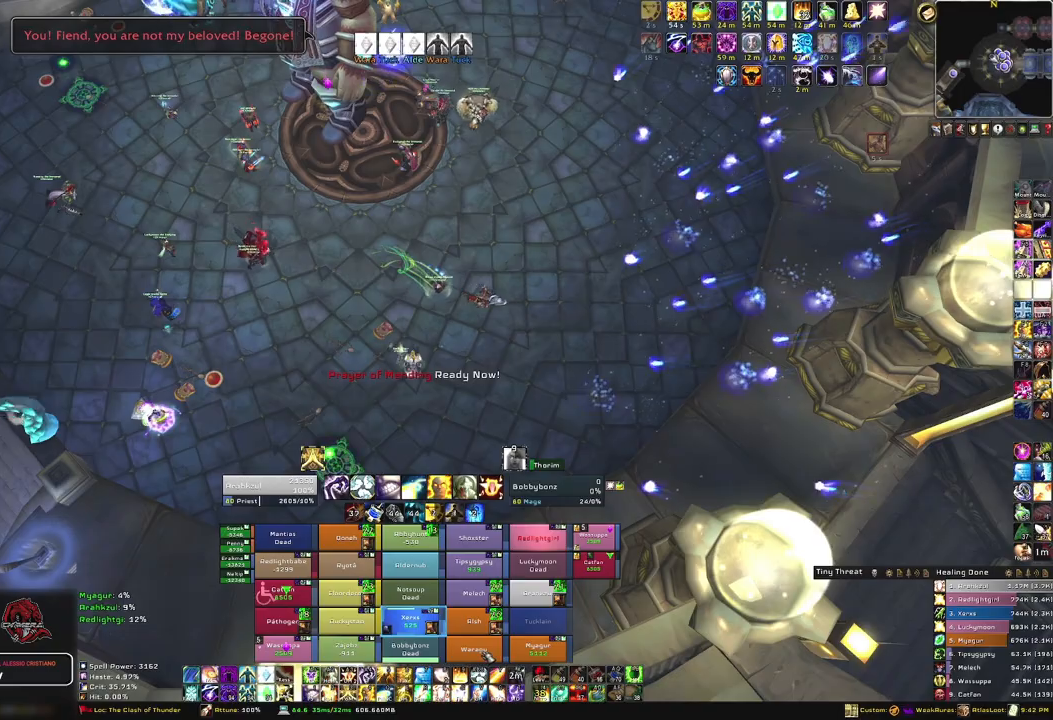
{"keys": [], "mouse": [], "events": [[134, "f", "down"], [234, "f", "up"]]}
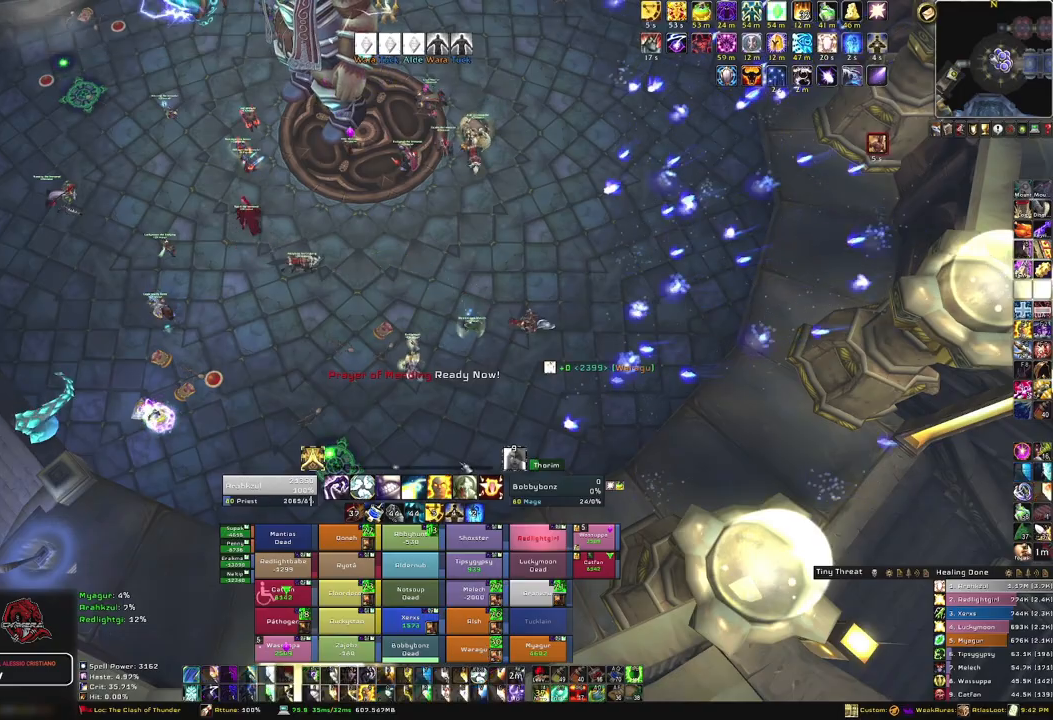
{"keys": [], "mouse": ["right"], "events": [[200, "mouse_right", "down"]]}
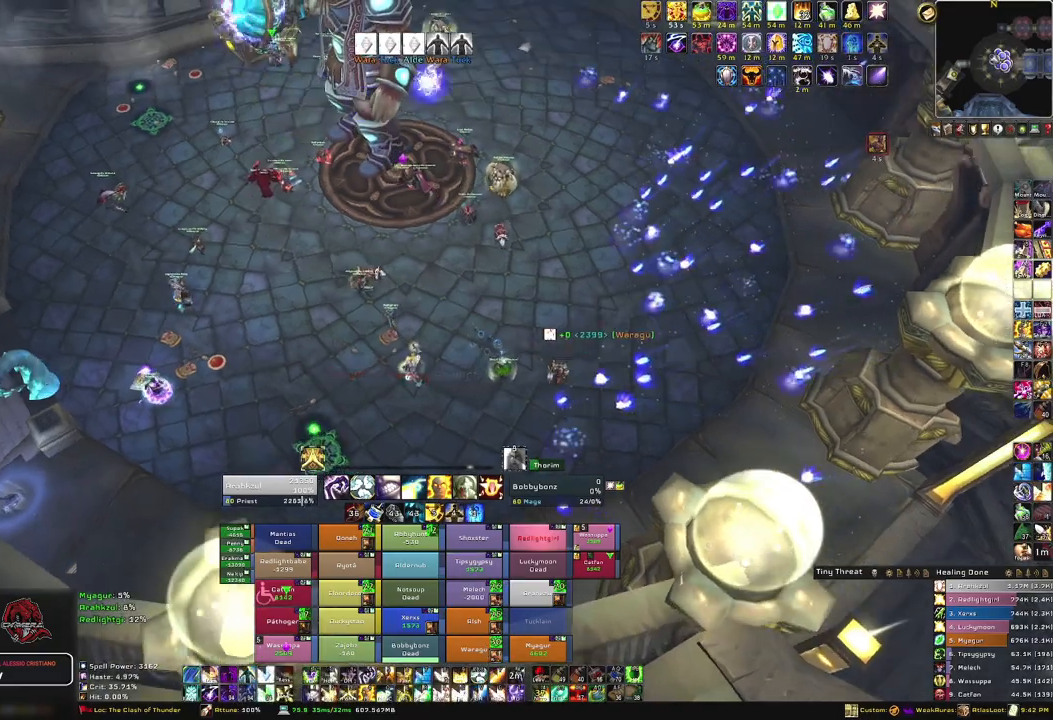
{"keys": ["a"], "mouse": ["right"], "events": [[34, "a", "down"]]}
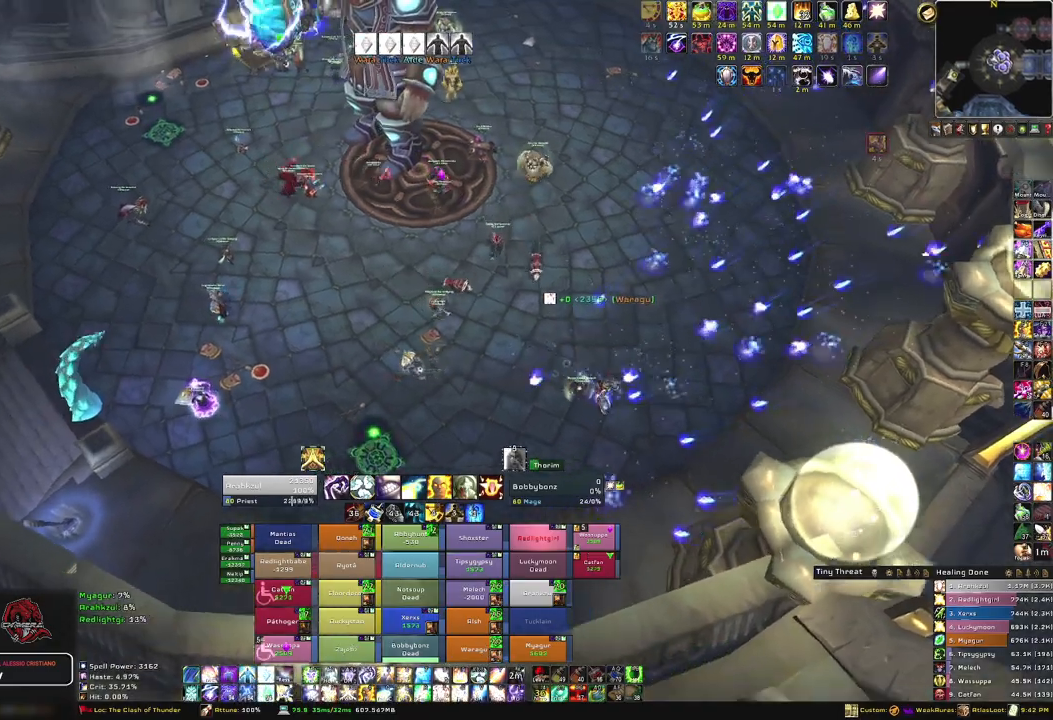
{"keys": ["a"], "mouse": ["right"], "events": []}